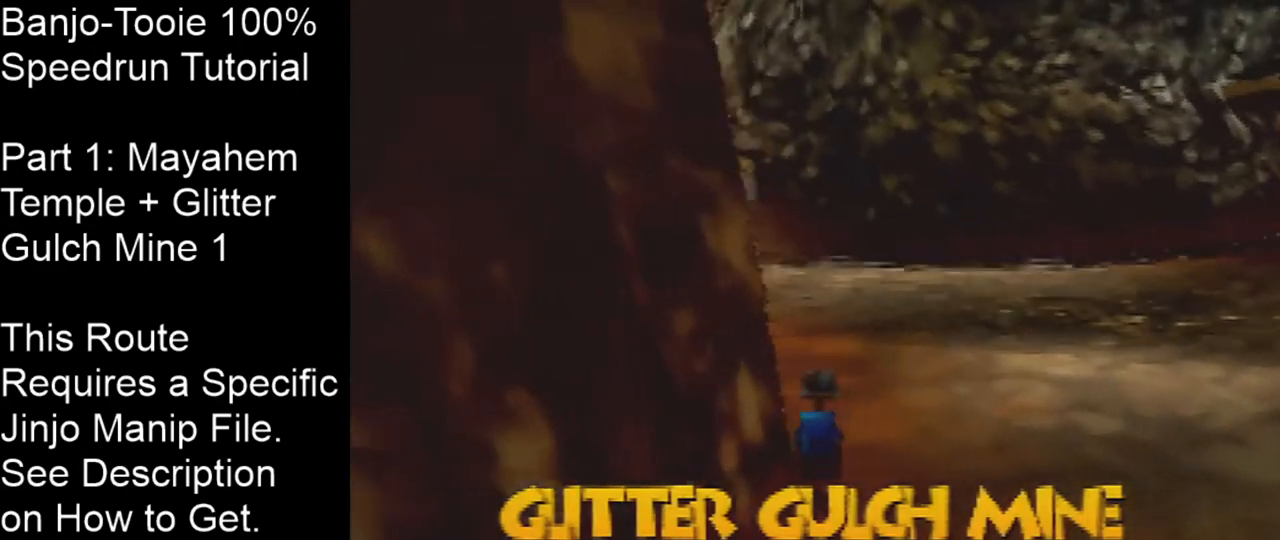
Gameplay with a controller (Nintendo layout); each line is a JSON object with the inputs held at the frame after it. "events" lists button and stick changes between this image and that frame as [ms after this image, input, new state], when the widget could be followed in between. Not read: L1 L3 R3.
{"buttons": [], "left_stick": "up-right", "events": [[67, "A", "up"], [300, "left_stick", "up-right"], [467, "C_RIGHT", "up"]]}
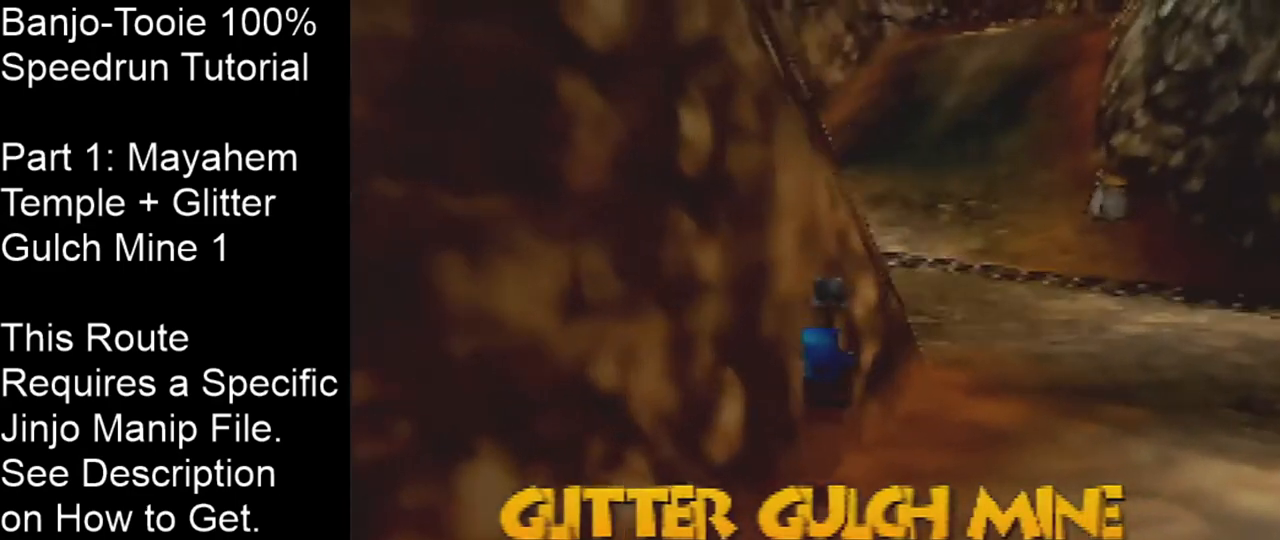
{"buttons": [], "left_stick": "up-right", "events": []}
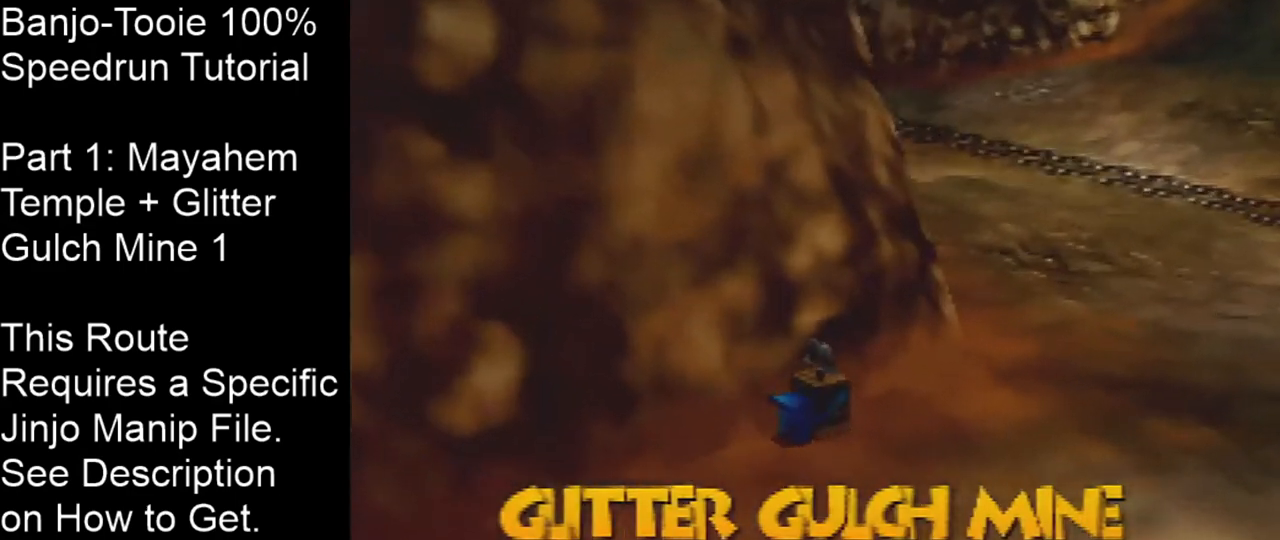
{"buttons": [], "left_stick": "up", "events": [[267, "left_stick", "up"]]}
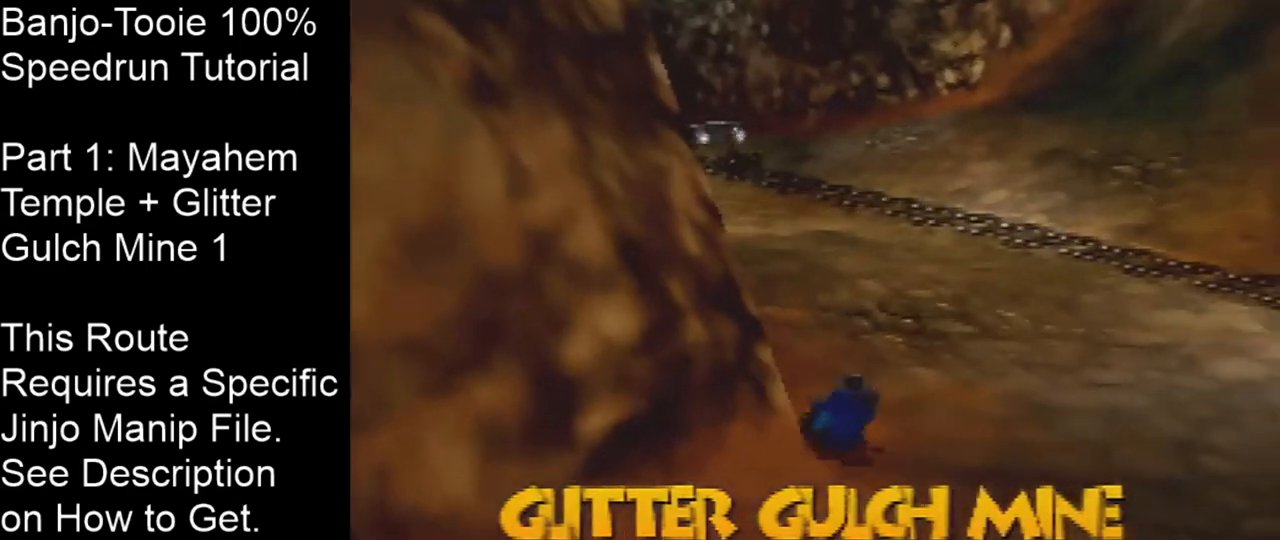
{"buttons": ["C_RIGHT"], "left_stick": "up", "events": [[367, "C_RIGHT", "down"]]}
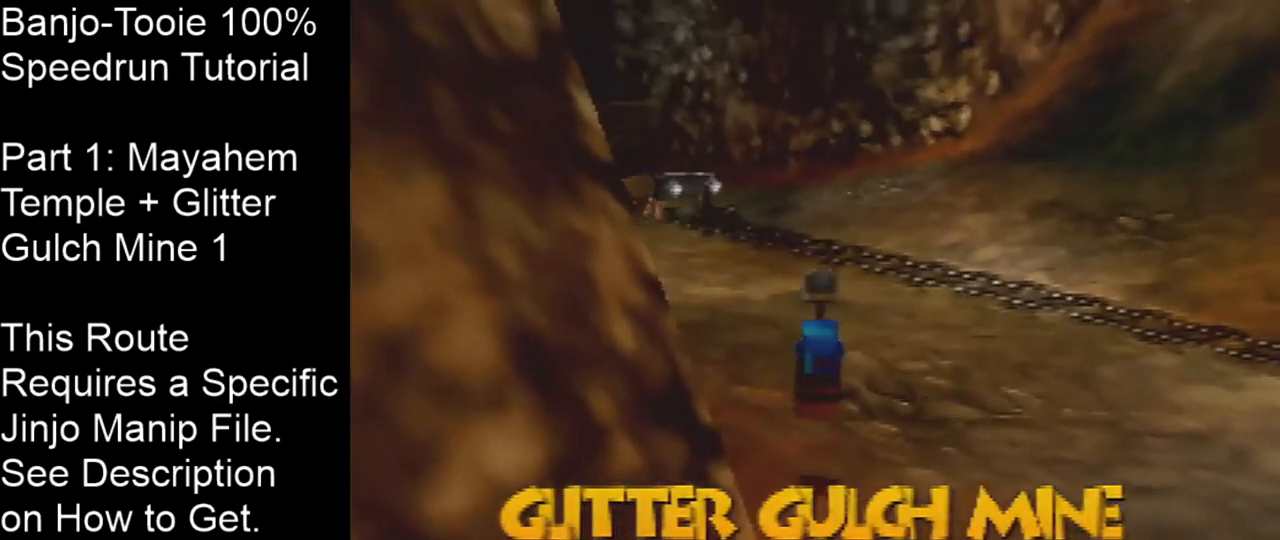
{"buttons": ["C_RIGHT"], "left_stick": "up-right", "events": [[300, "left_stick", "up-right"]]}
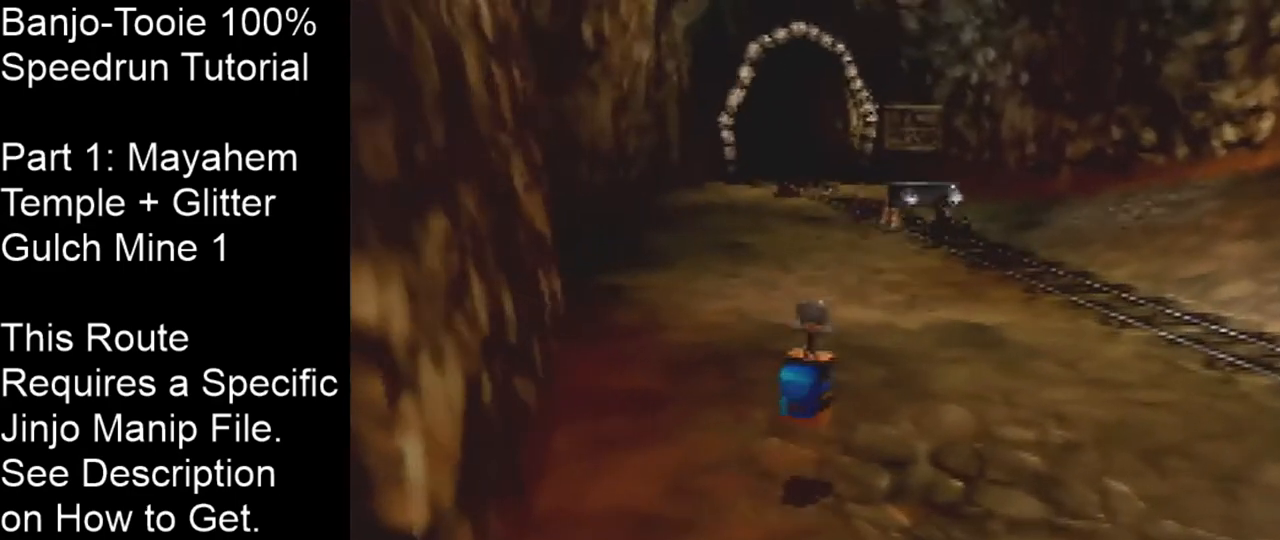
{"buttons": [], "left_stick": "up-right", "events": [[33, "C_RIGHT", "up"]]}
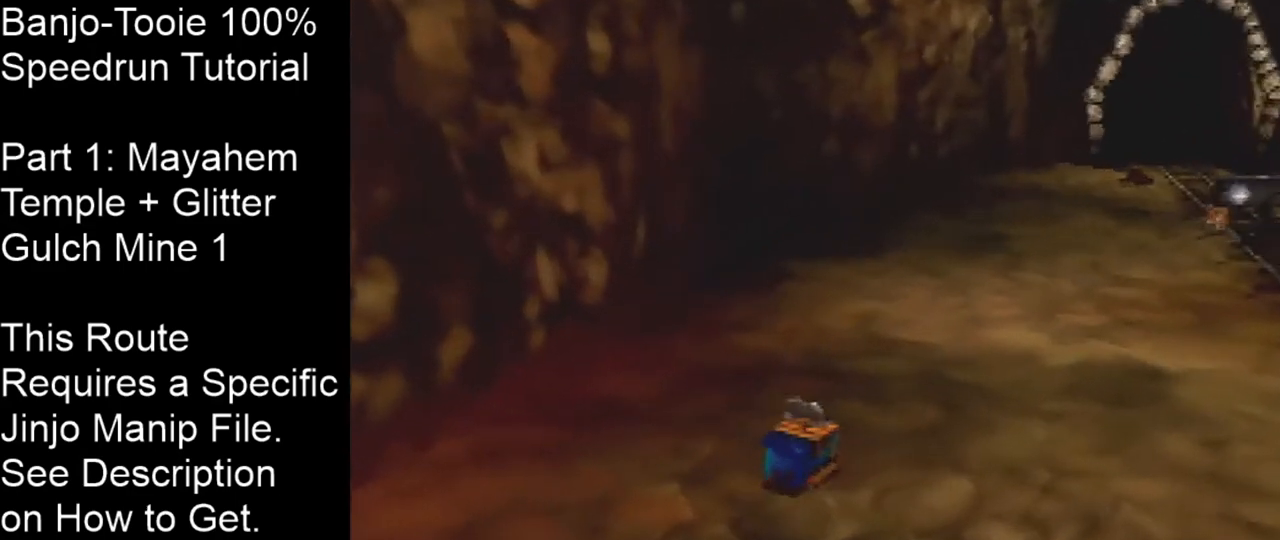
{"buttons": [], "left_stick": "down-left", "events": [[367, "left_stick", "center"], [467, "left_stick", "down-left"]]}
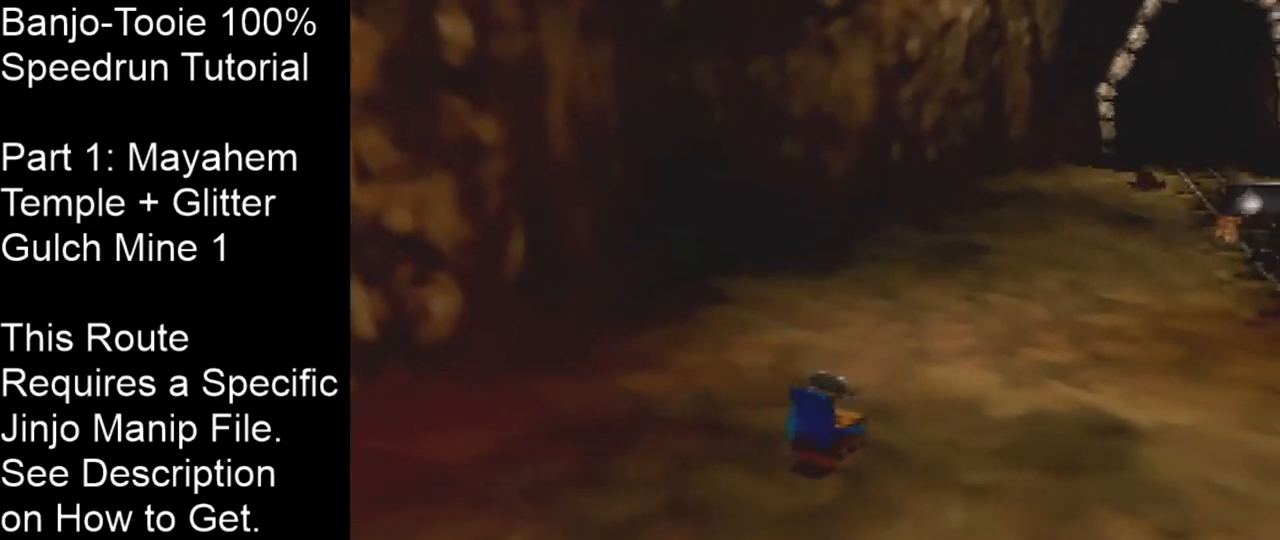
{"buttons": [], "left_stick": "down-left", "events": []}
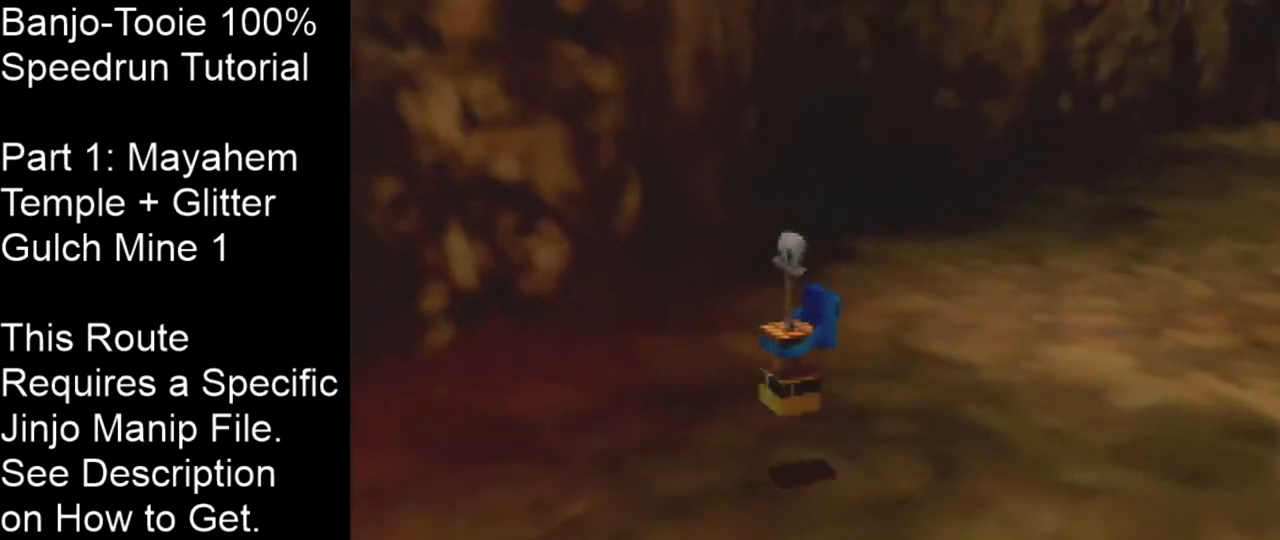
{"buttons": [], "left_stick": "down-left", "events": []}
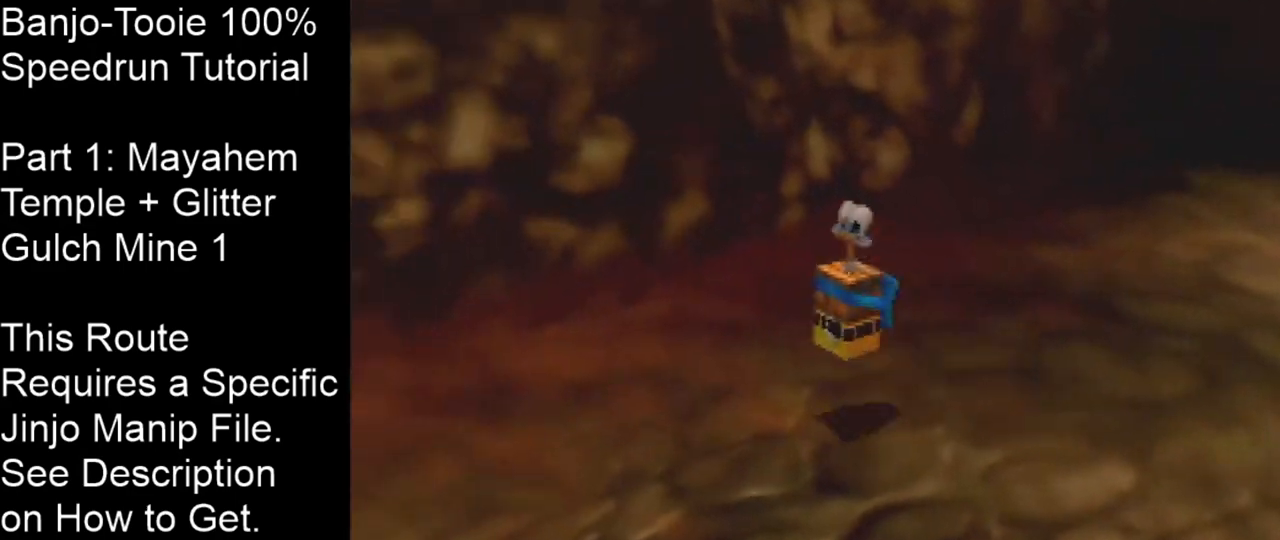
{"buttons": [], "left_stick": "center", "events": [[100, "left_stick", "center"]]}
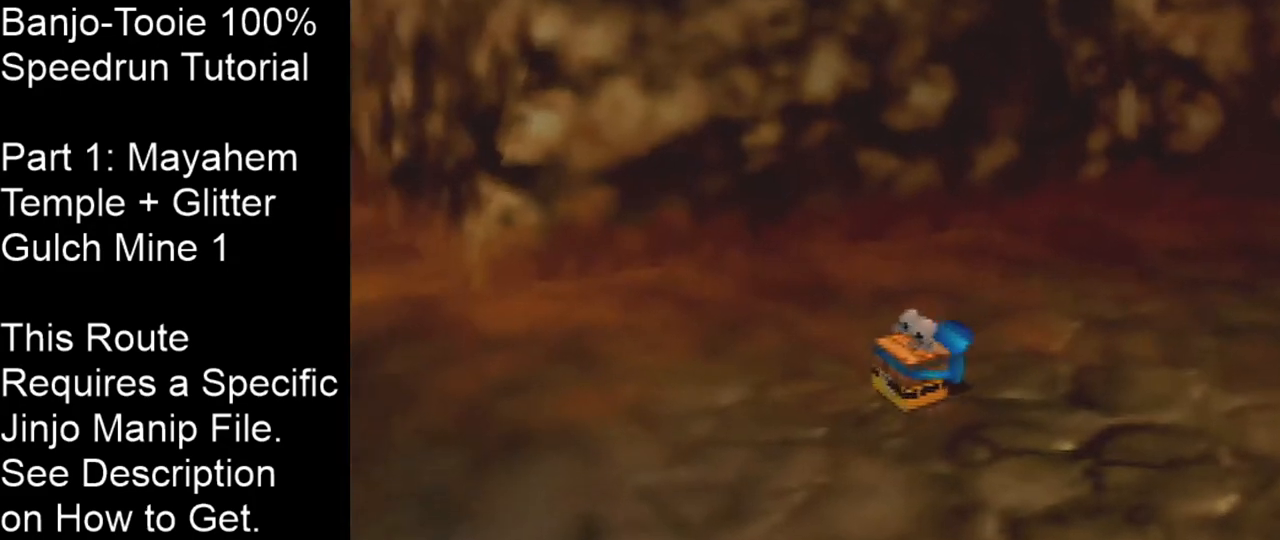
{"buttons": ["A"], "left_stick": "up-right", "events": [[34, "left_stick", "right"], [100, "A", "down"], [100, "left_stick", "up-right"]]}
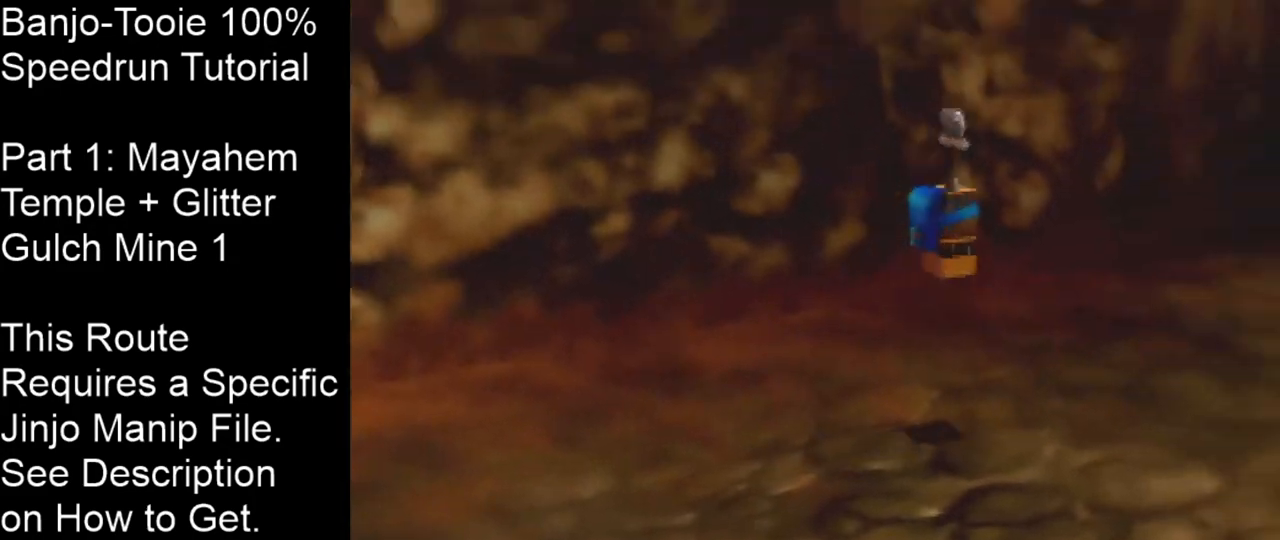
{"buttons": ["A"], "left_stick": "up-right", "events": []}
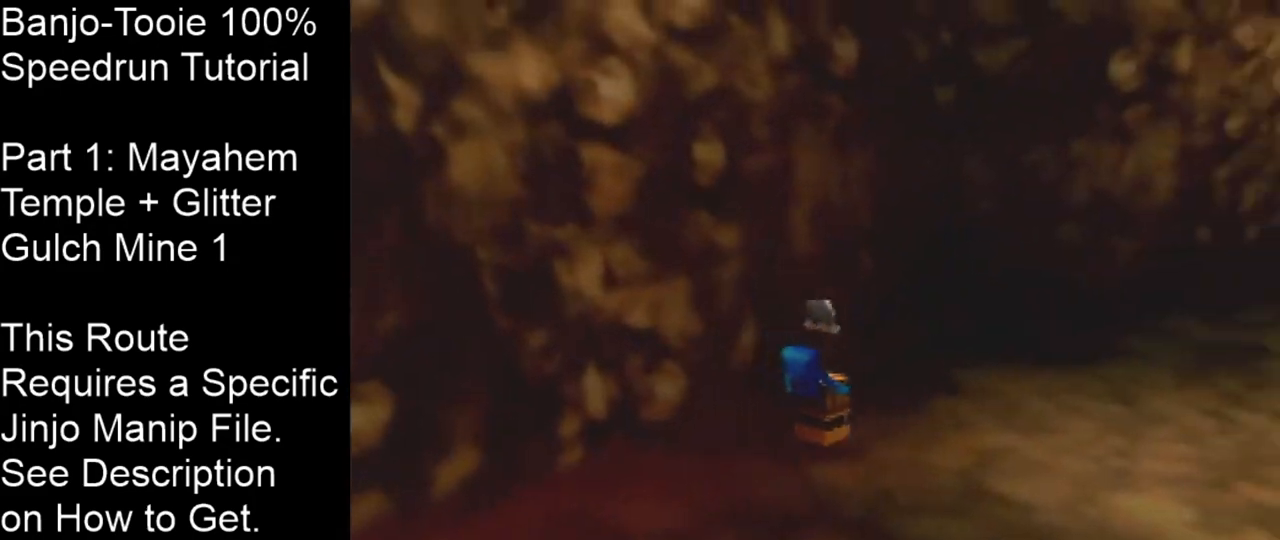
{"buttons": ["A"], "left_stick": "up-right", "events": [[67, "A", "up"], [300, "A", "down"]]}
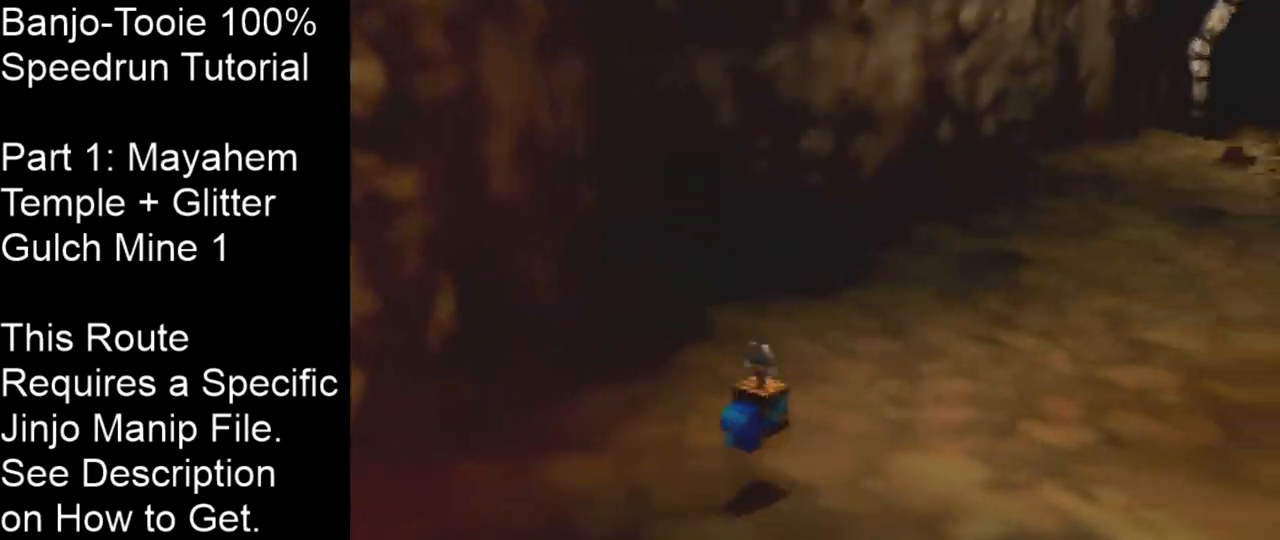
{"buttons": [], "left_stick": "down-left", "events": [[166, "left_stick", "down-left"], [300, "A", "up"]]}
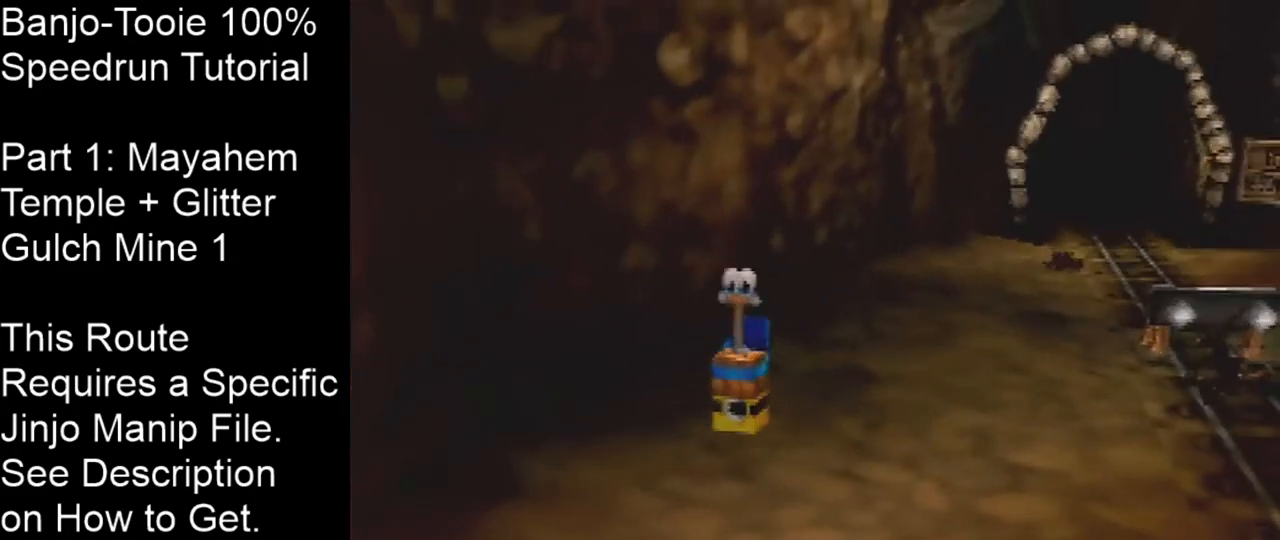
{"buttons": ["R1"], "left_stick": "up", "events": [[67, "left_stick", "down-right"], [134, "left_stick", "up-right"], [367, "A", "down"], [434, "A", "up"], [434, "R1", "down"], [467, "left_stick", "up"]]}
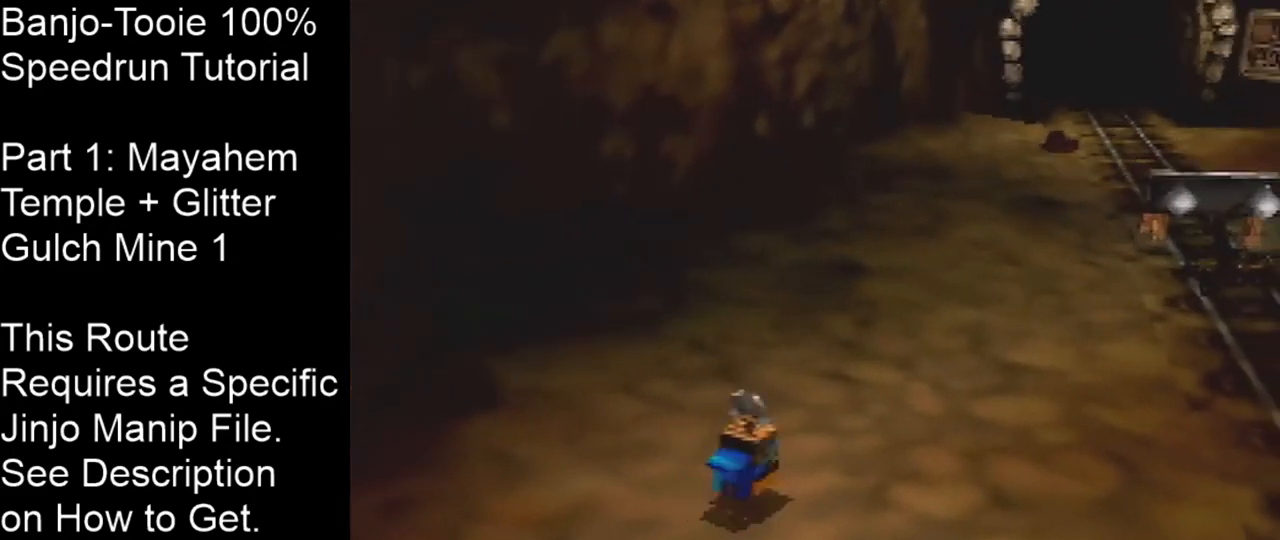
{"buttons": ["A", "R1"], "left_stick": "up", "events": [[500, "A", "down"]]}
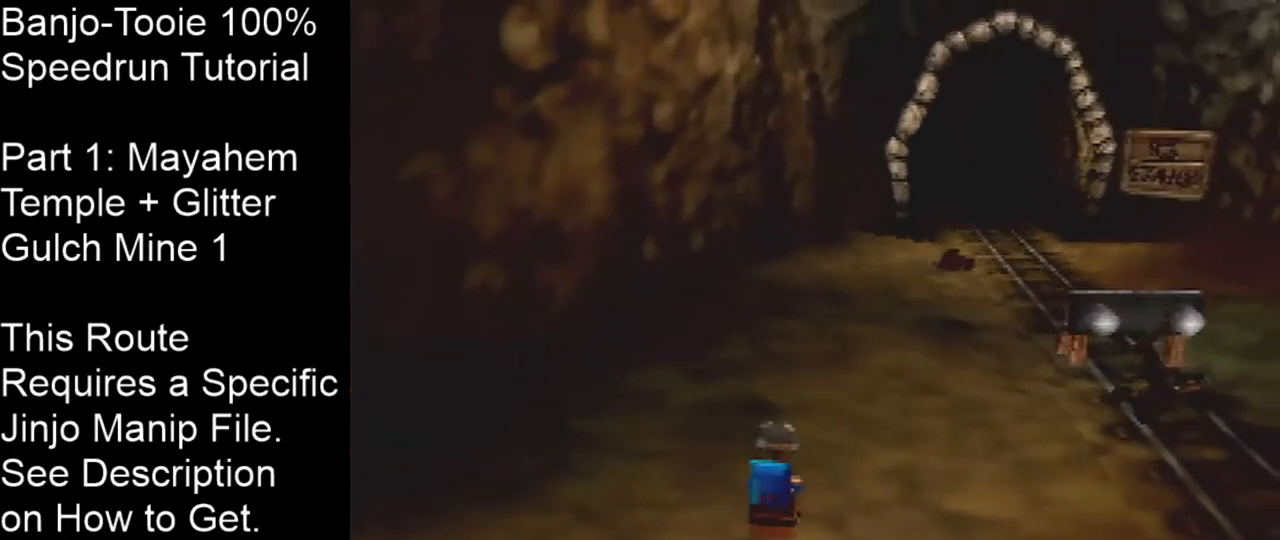
{"buttons": ["R1"], "left_stick": "up", "events": [[67, "A", "up"]]}
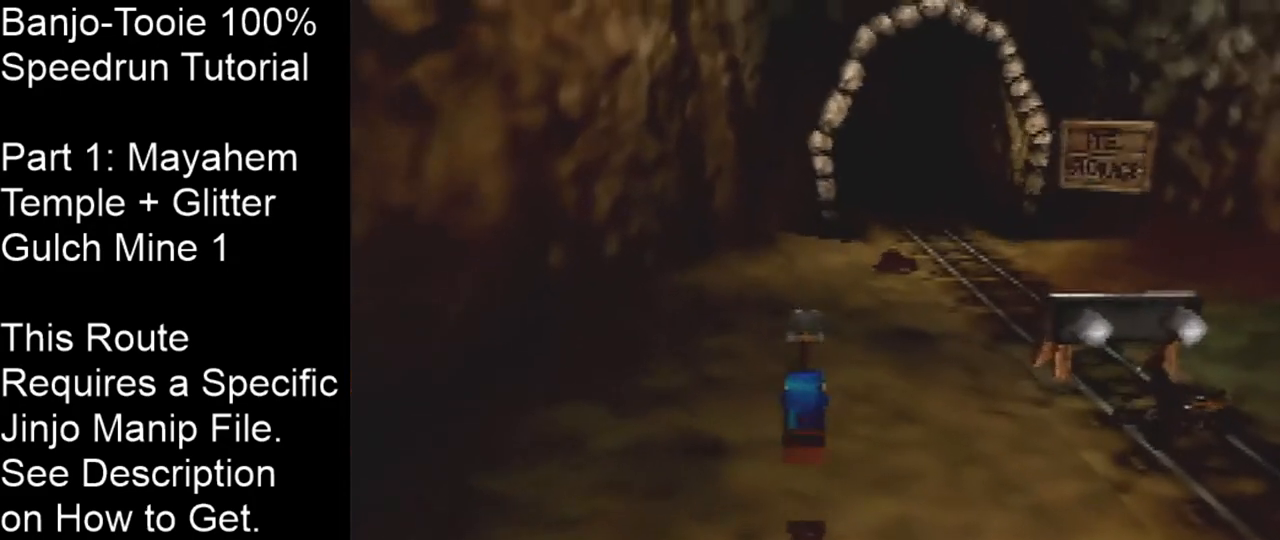
{"buttons": ["R1"], "left_stick": "up", "events": [[133, "A", "down"], [200, "A", "up"]]}
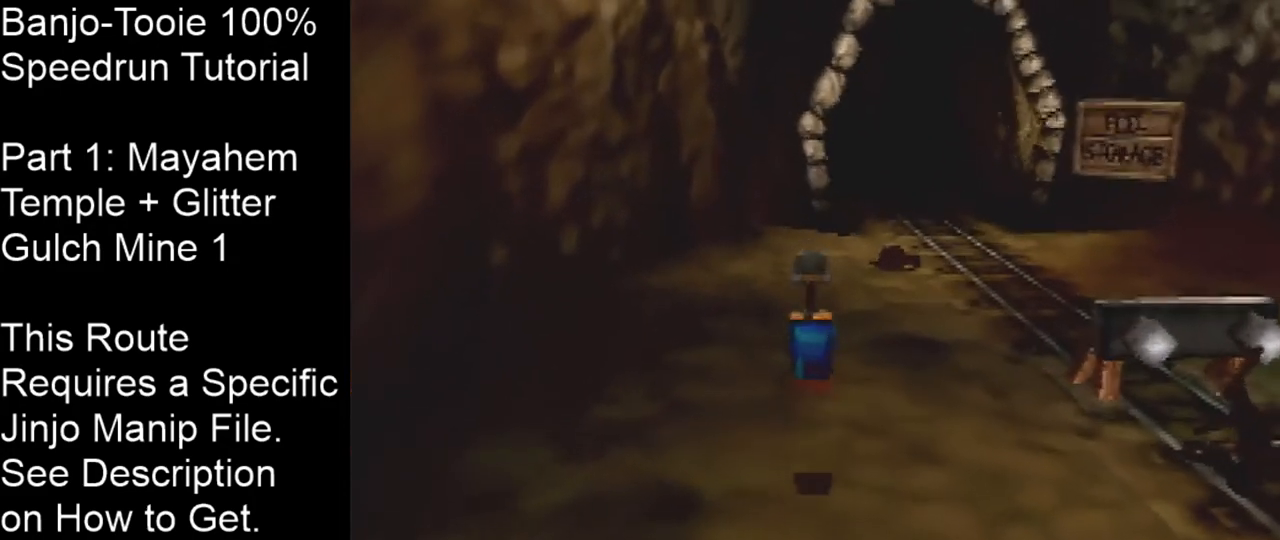
{"buttons": ["R1"], "left_stick": "up", "events": [[234, "A", "down"], [300, "A", "up"]]}
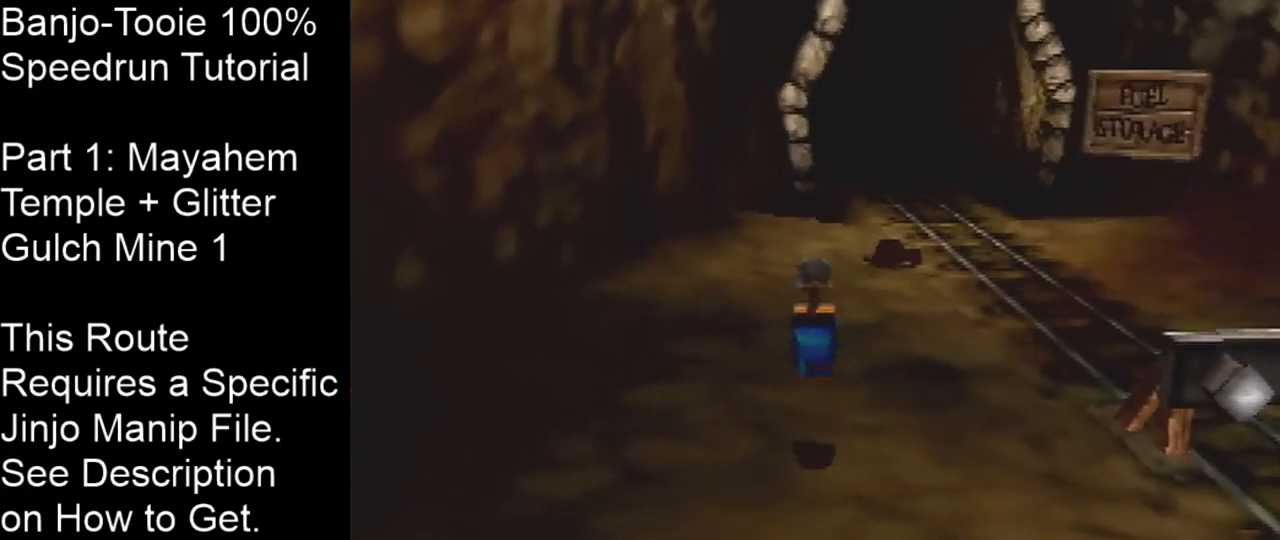
{"buttons": [], "left_stick": "up", "events": [[100, "R1", "up"], [333, "A", "down"], [400, "A", "up"]]}
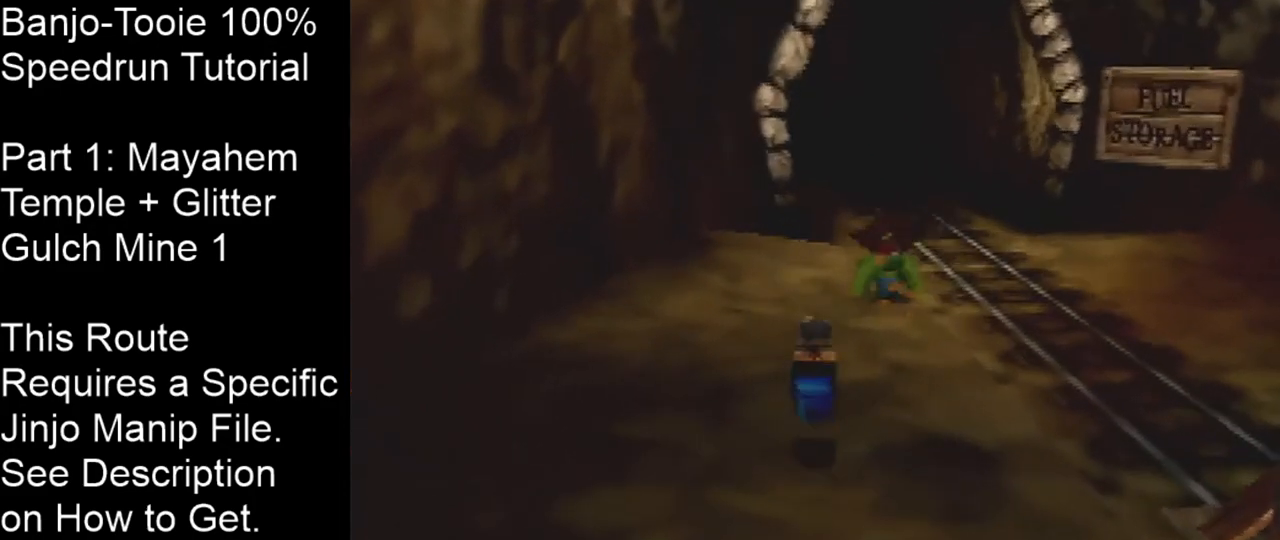
{"buttons": [], "left_stick": "up", "events": [[401, "A", "down"], [467, "A", "up"]]}
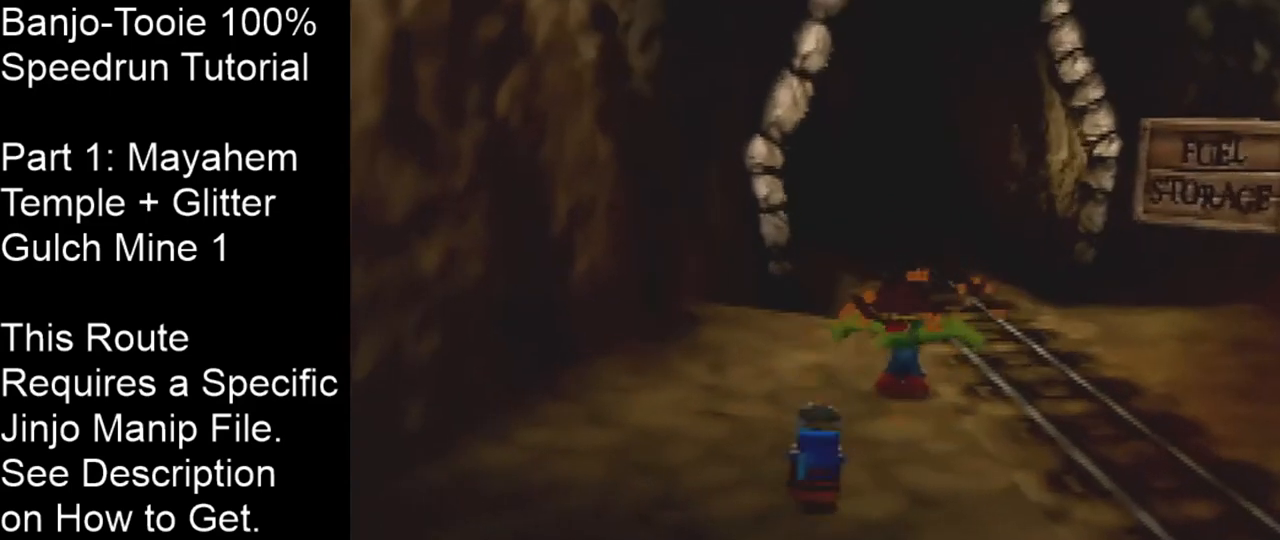
{"buttons": ["A"], "left_stick": "up-right", "events": [[467, "A", "down"], [500, "left_stick", "up-right"]]}
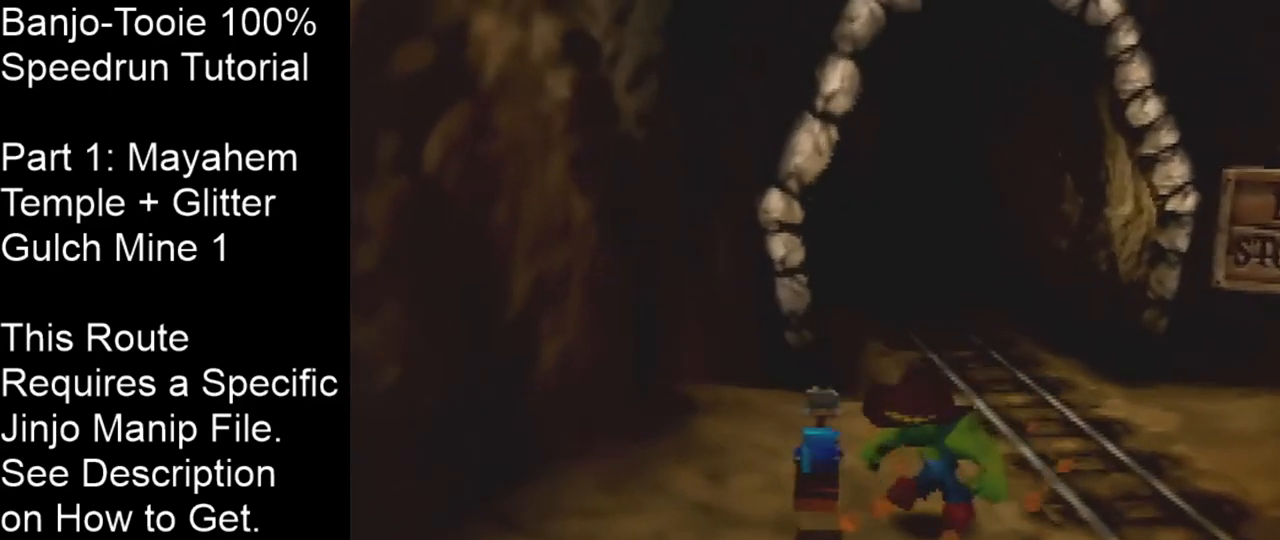
{"buttons": [], "left_stick": "down", "events": [[34, "A", "up"], [34, "left_stick", "right"], [100, "left_stick", "down-right"], [334, "left_stick", "down"]]}
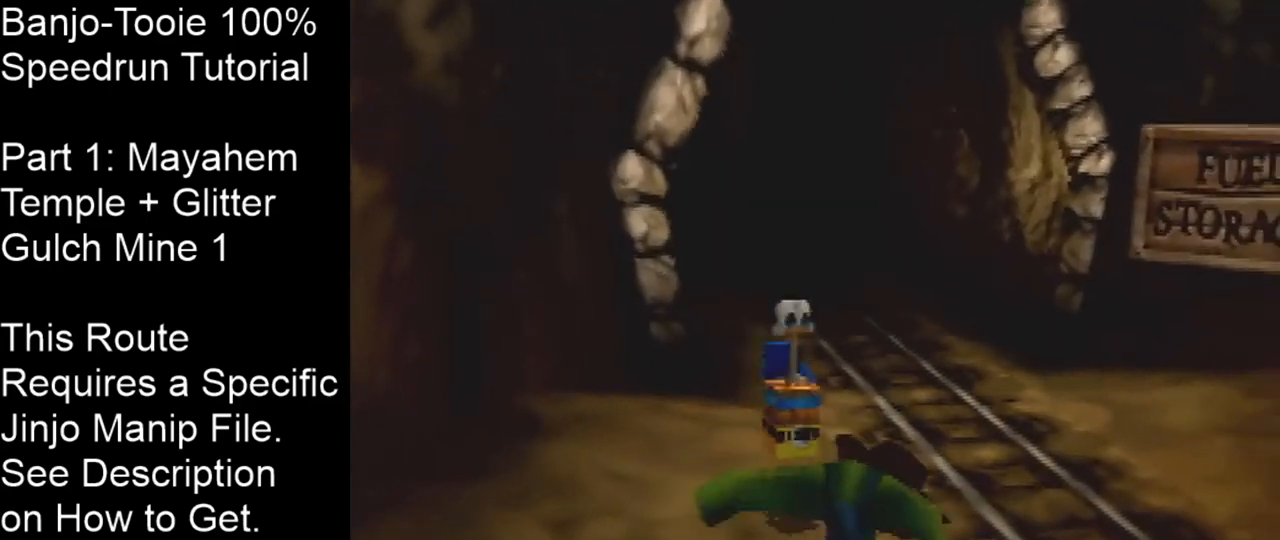
{"buttons": [], "left_stick": "up", "events": [[100, "left_stick", "up"]]}
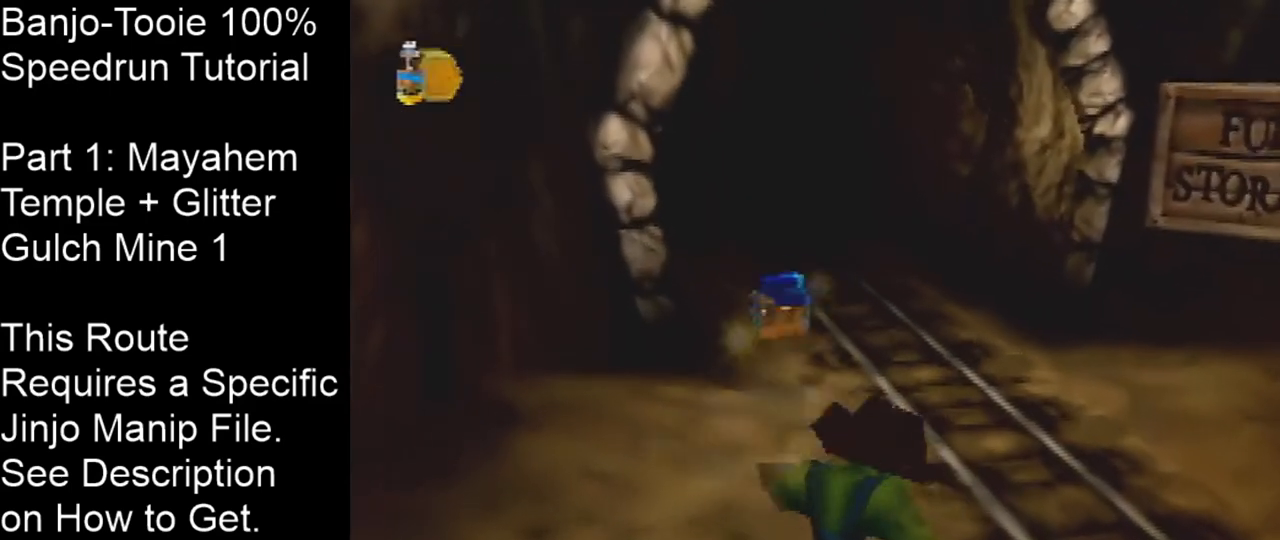
{"buttons": ["A"], "left_stick": "up", "events": [[334, "A", "down"], [434, "A", "up"], [501, "A", "down"]]}
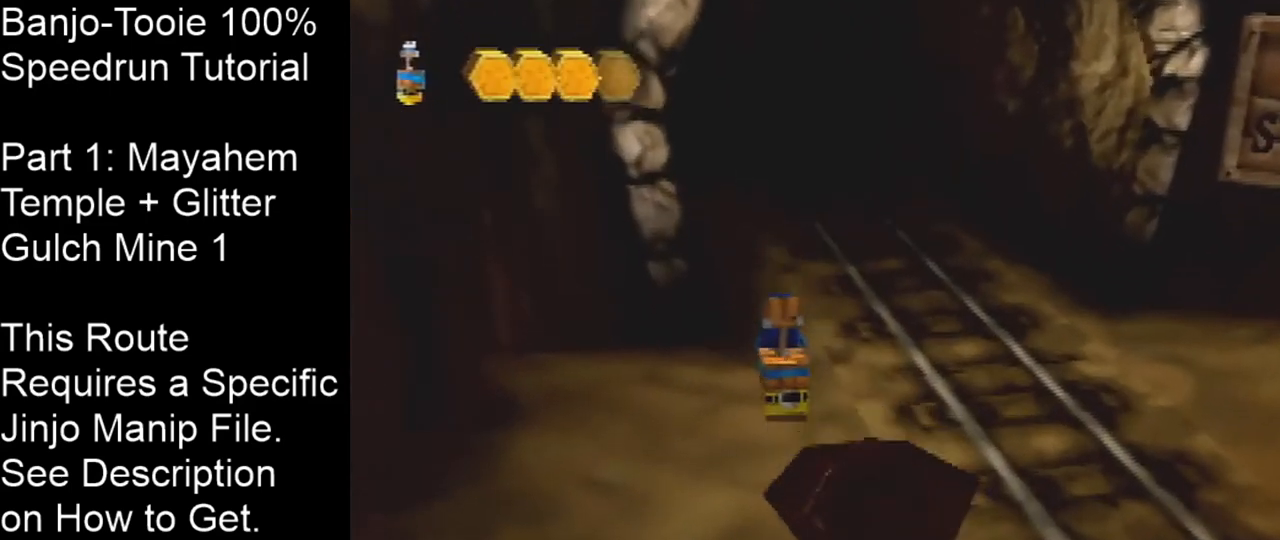
{"buttons": [], "left_stick": "up", "events": [[33, "A", "up"], [100, "A", "down"], [166, "A", "up"]]}